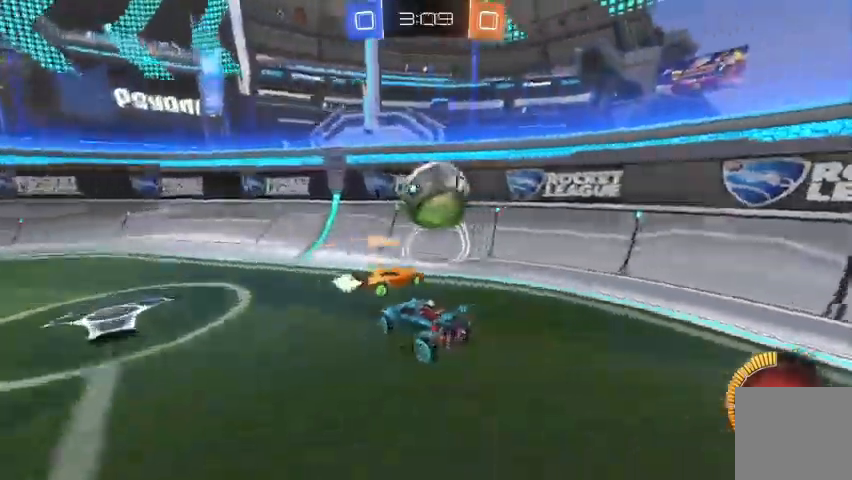
Gameplay with a controller (Xbox layout); each line is a JSON object with the inputs held at the frame after it (dt_ms = milliseconds from this image to that frame). "events" lists button and stick changes between this image and that frame as [ms after this image, input, new state], when the widget could be followed in between.
{"dt_ms": 500, "buttons": ["R2"], "left_stick": "left", "right_stick": "center", "events": [[133, "left_stick", "right"], [300, "left_stick", "center"], [367, "left_stick", "left"]]}
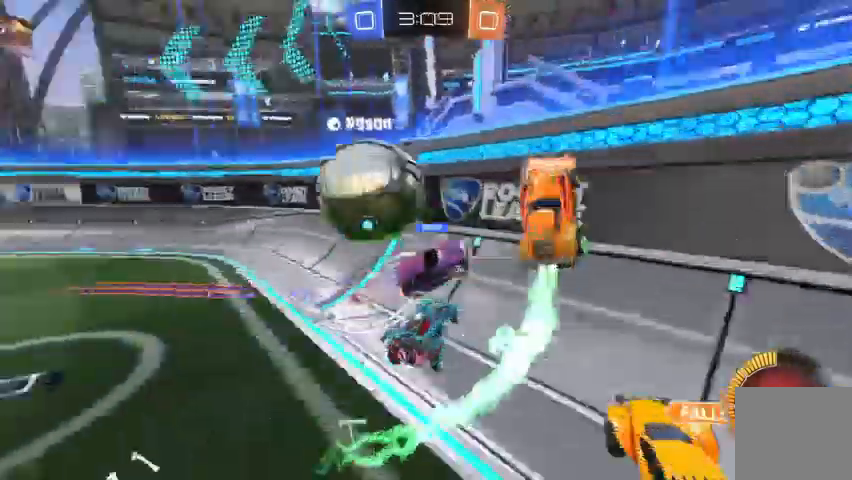
{"dt_ms": 500, "buttons": ["B", "R2"], "left_stick": "left", "right_stick": "center", "events": [[433, "B", "down"]]}
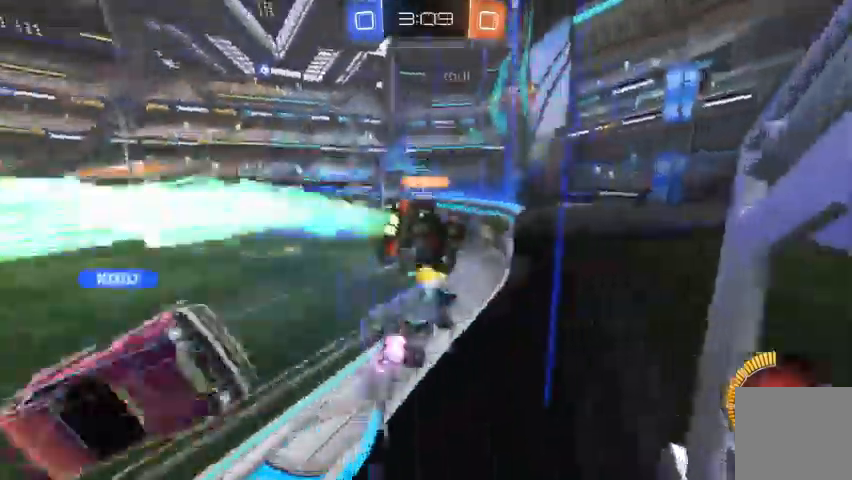
{"dt_ms": 500, "buttons": ["R2"], "left_stick": "center", "right_stick": "center", "events": [[133, "B", "up"], [133, "left_stick", "center"]]}
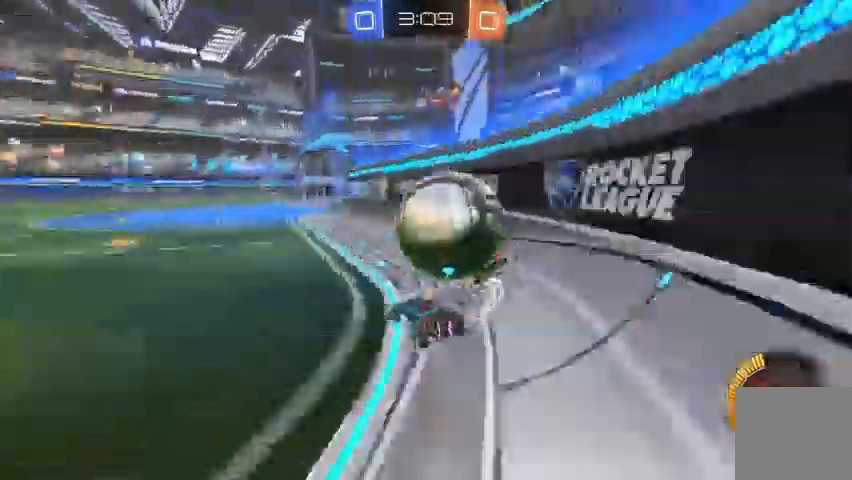
{"dt_ms": 1000, "buttons": ["B", "R2"], "left_stick": "left", "right_stick": "center"}